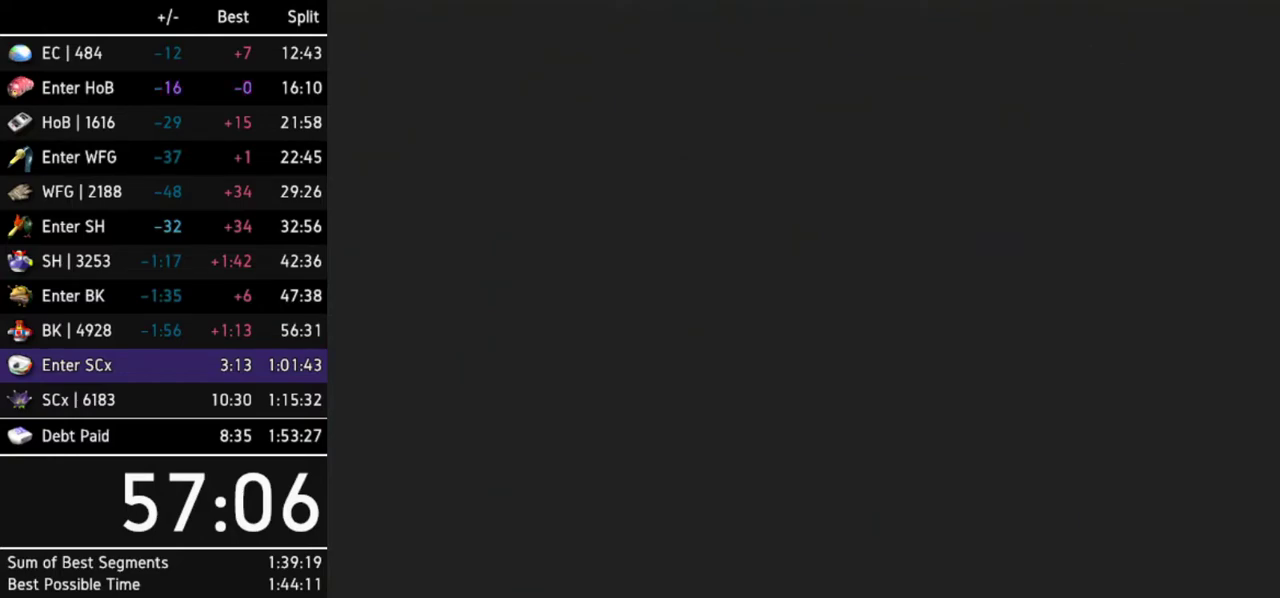
Gameplay with a controller (Nintendo layout); each line is a JSON object with the inputs held at the frame after it. Not read: L3 R3.
{"buttons": [], "left_stick": "center", "right_stick": "center"}
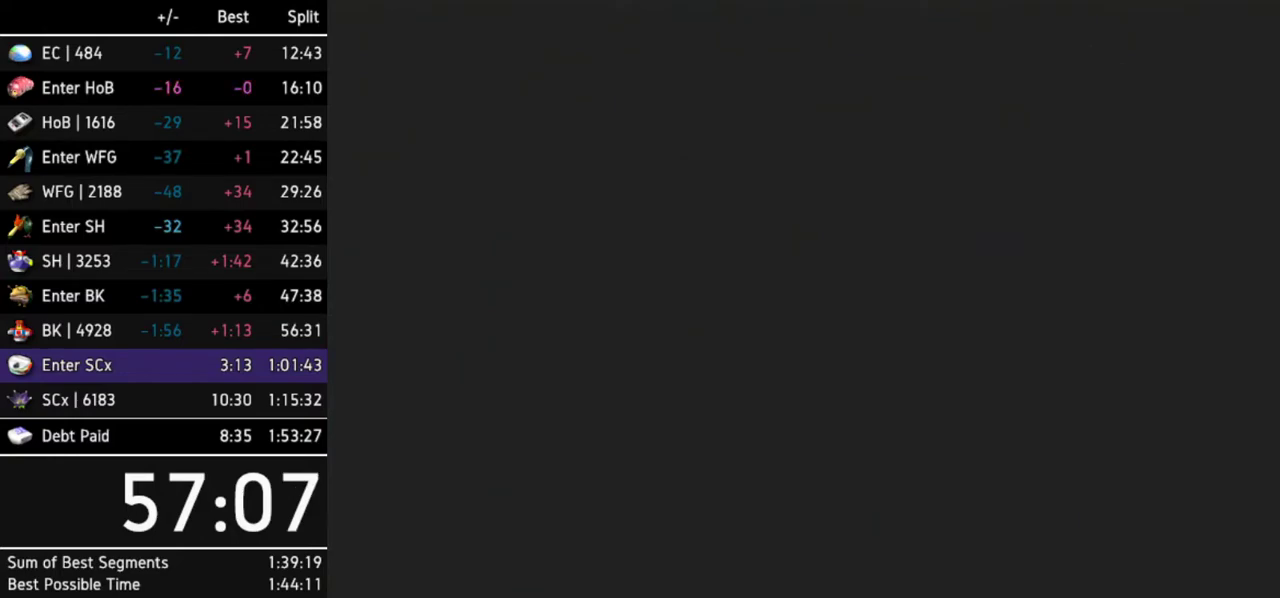
{"buttons": ["A"], "left_stick": "center", "right_stick": "center"}
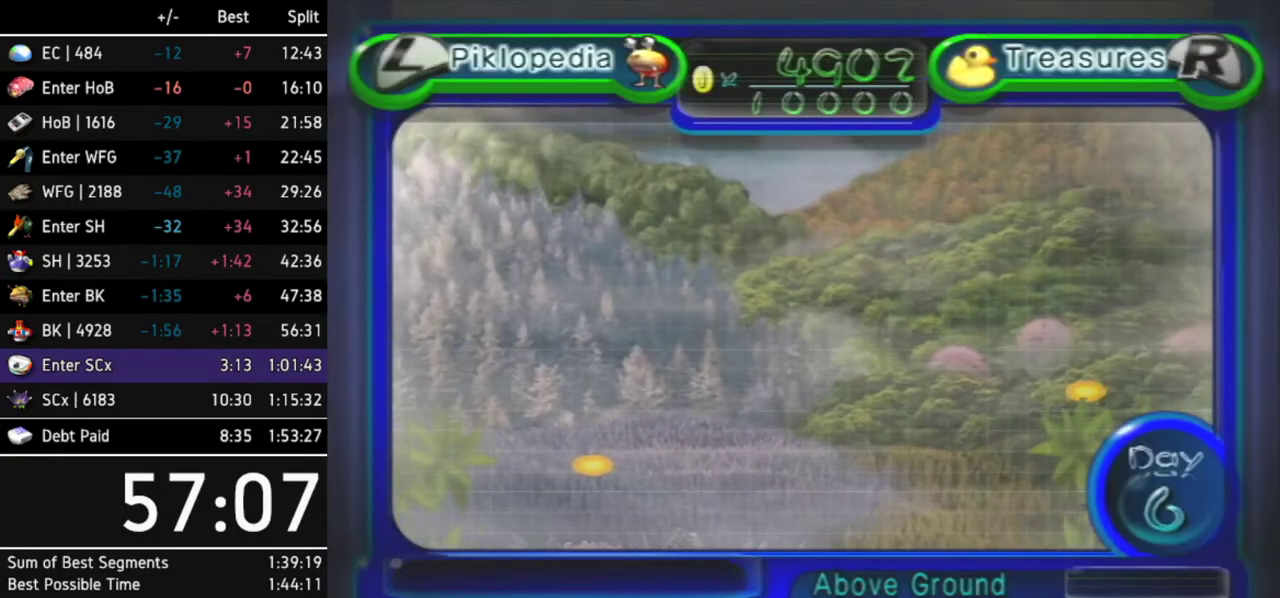
{"buttons": [], "left_stick": "center", "right_stick": "center"}
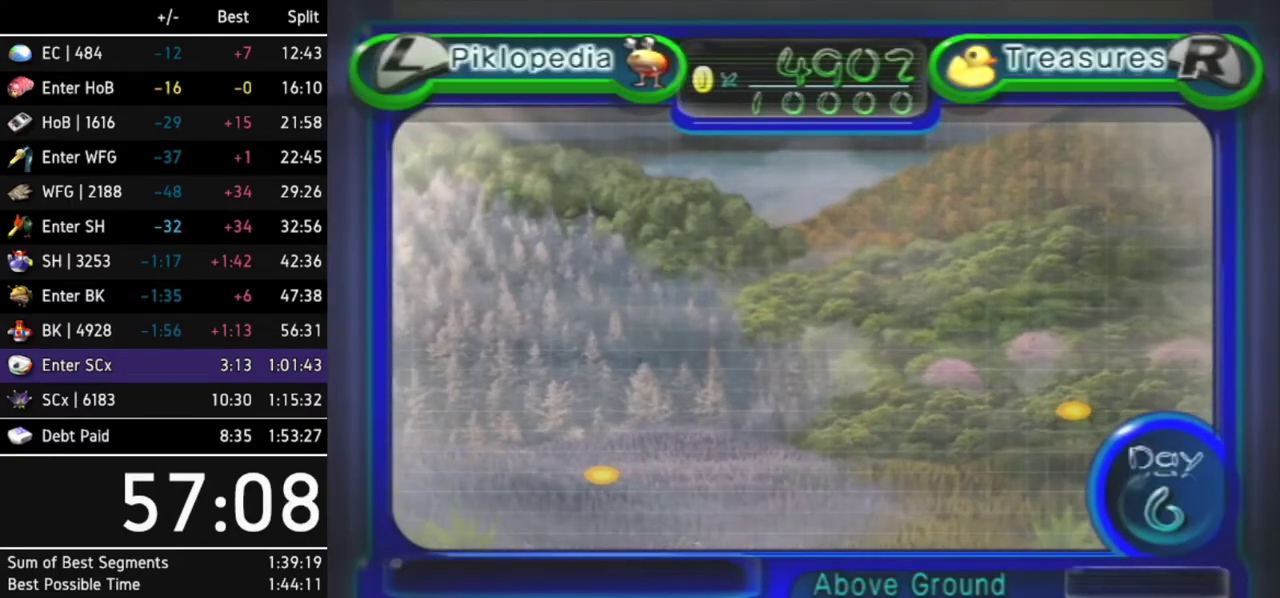
{"buttons": [], "left_stick": "center", "right_stick": "center"}
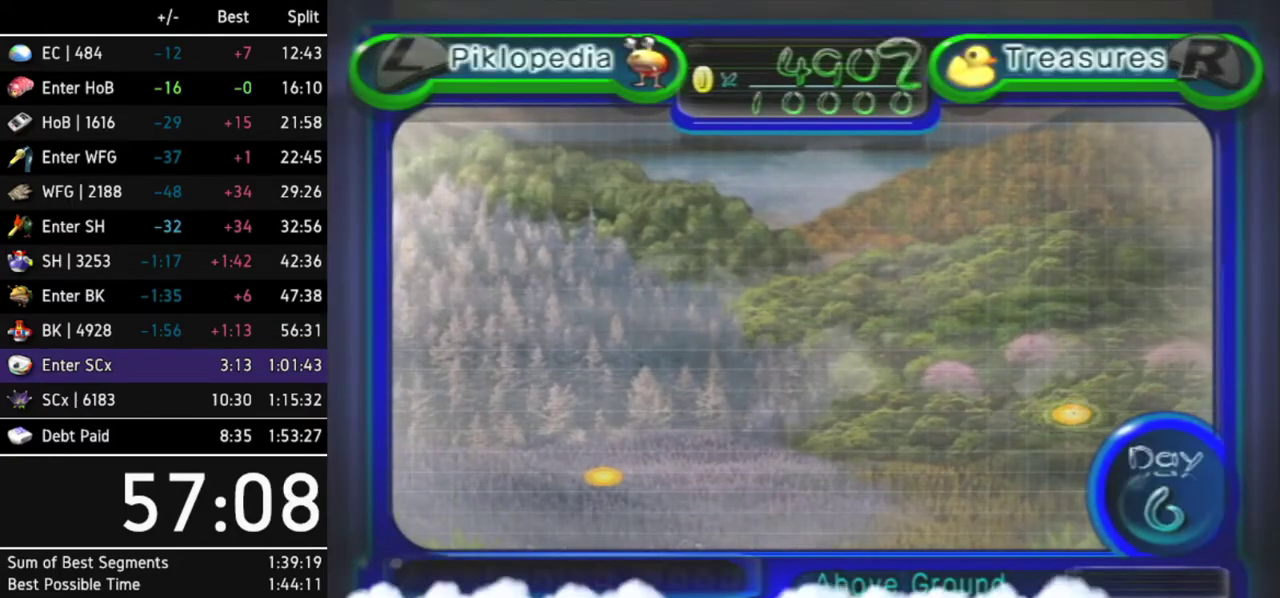
{"buttons": [], "left_stick": "down", "right_stick": "center"}
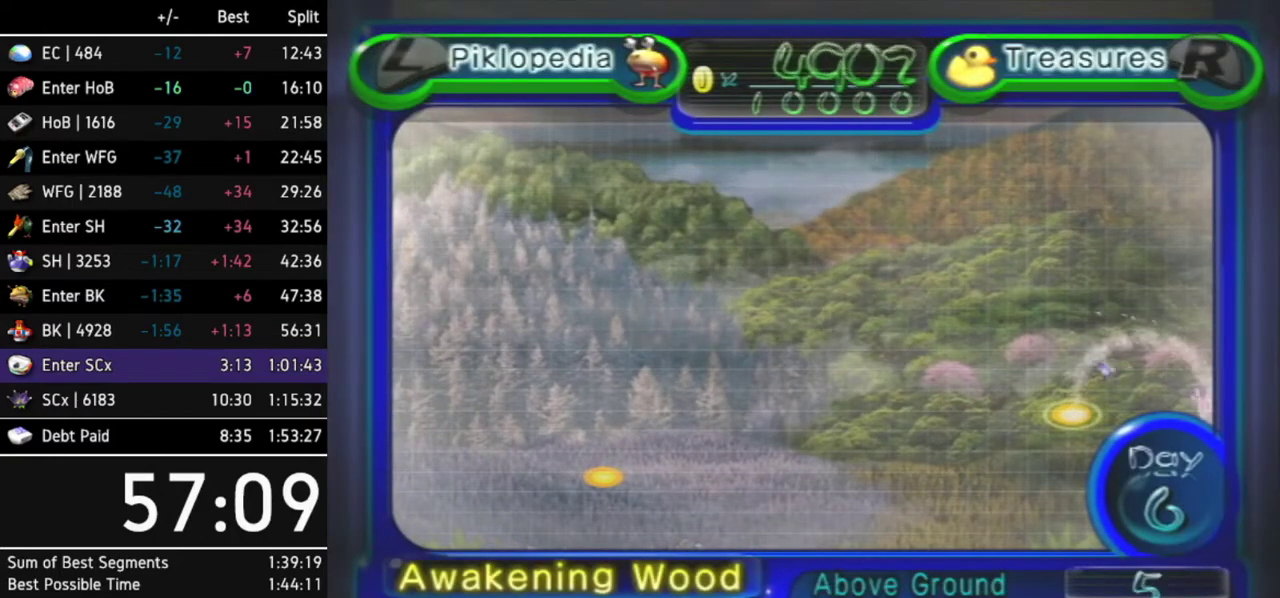
{"buttons": [], "left_stick": "down", "right_stick": "center"}
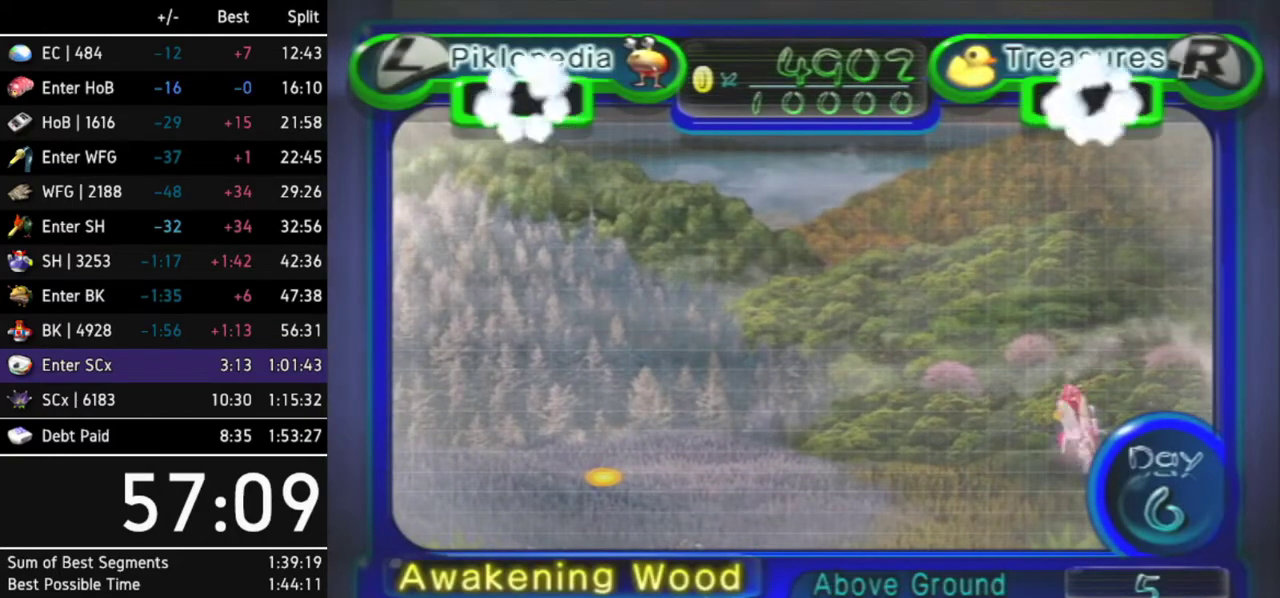
{"buttons": [], "left_stick": "down", "right_stick": "center"}
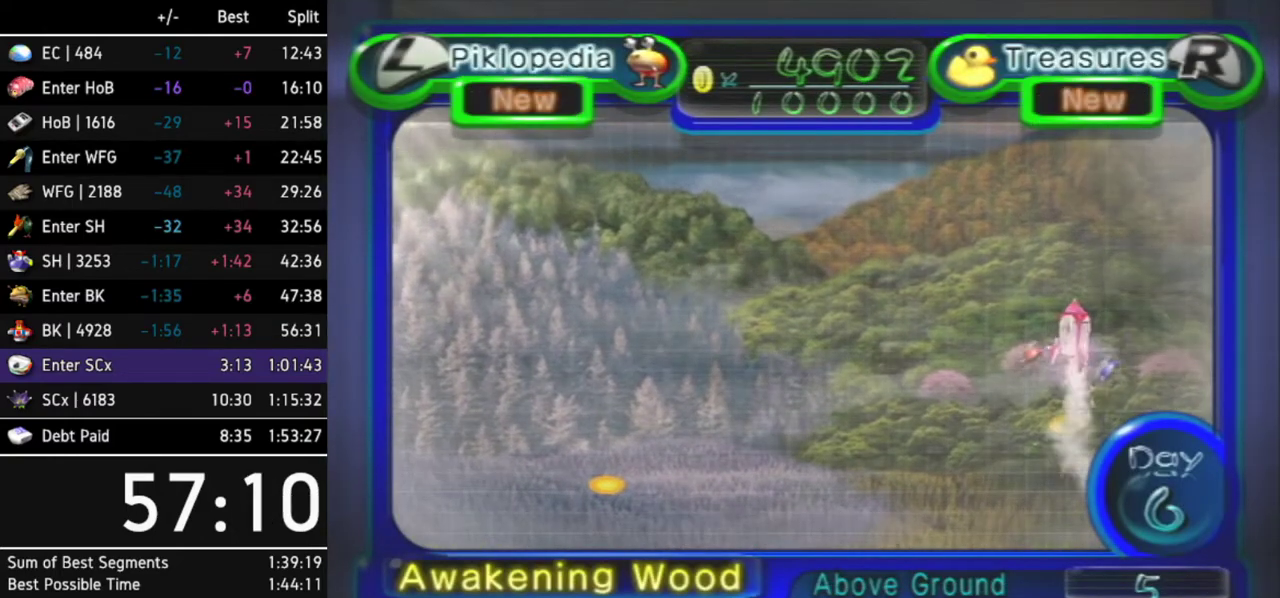
{"buttons": [], "left_stick": "center", "right_stick": "center"}
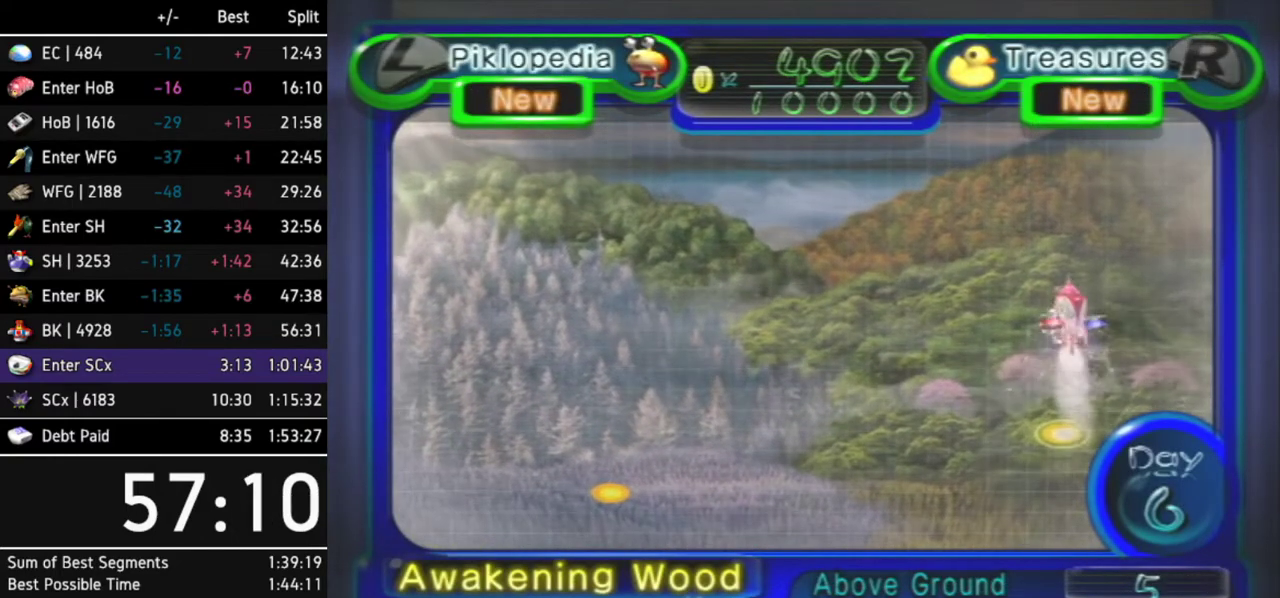
{"buttons": [], "left_stick": "center", "right_stick": "center"}
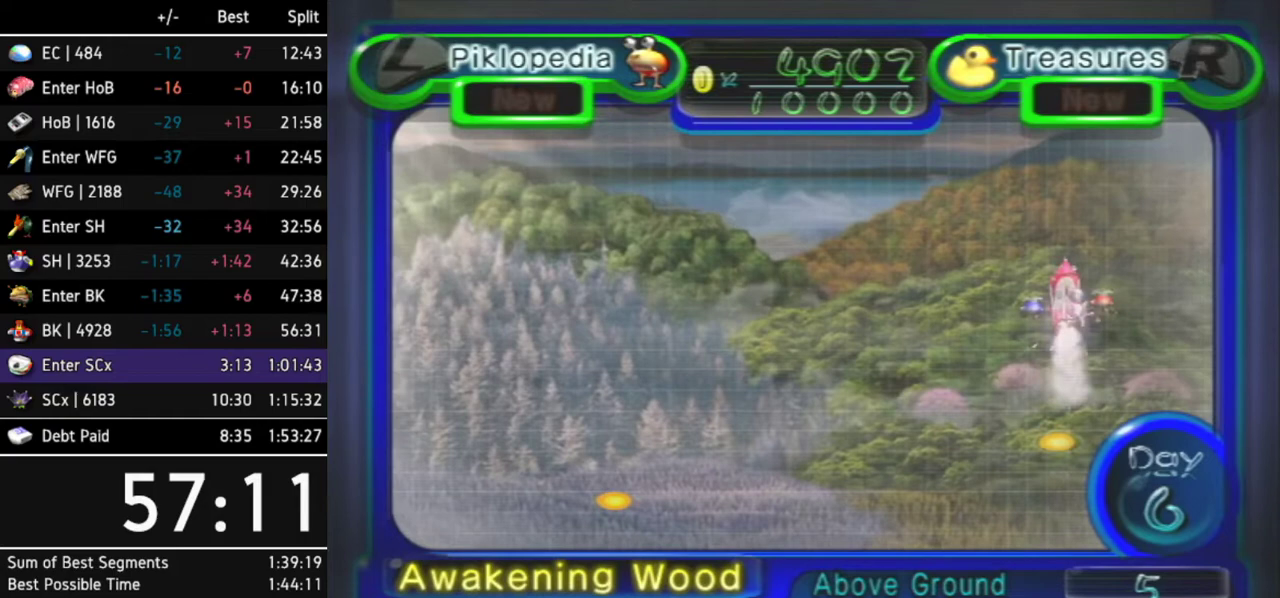
{"buttons": [], "left_stick": "down", "right_stick": "center"}
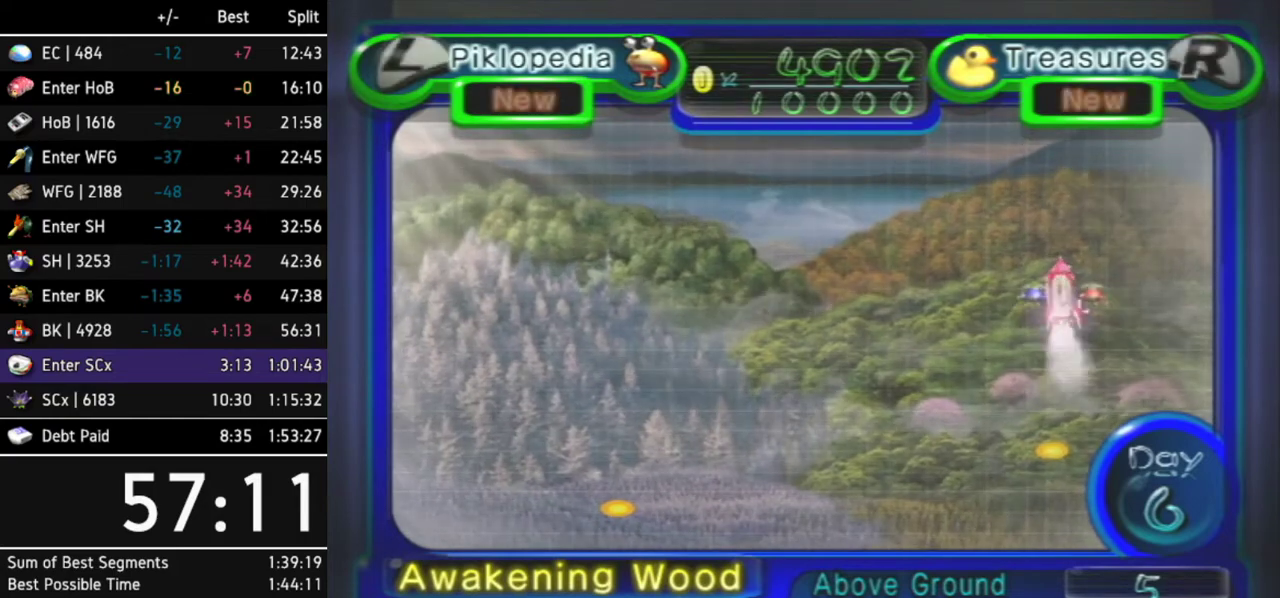
{"buttons": [], "left_stick": "down", "right_stick": "center"}